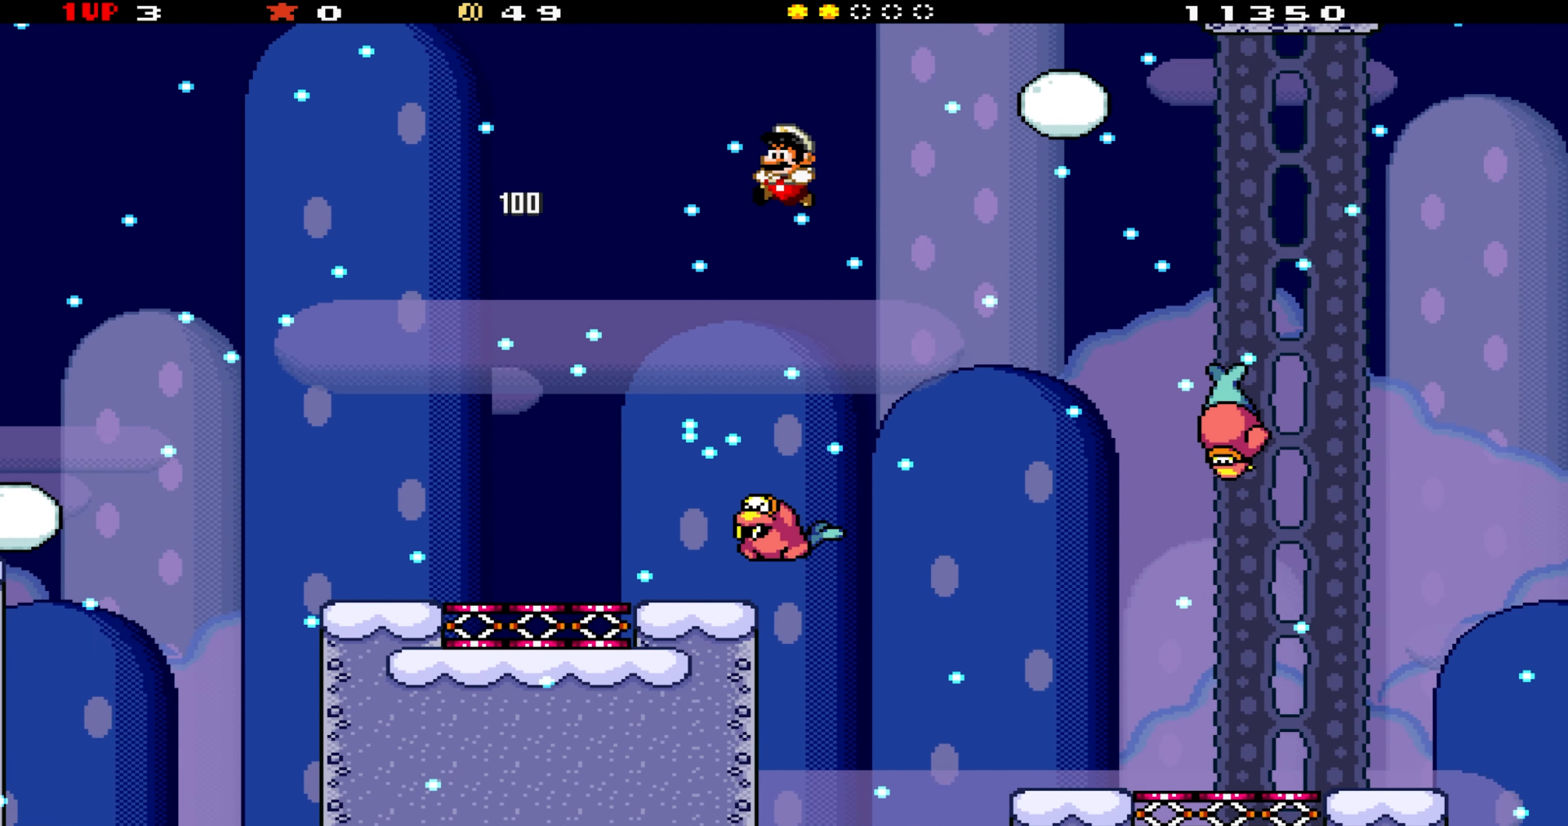
Gameplay with a controller (Nintendo layout); each line is a JSON object with the inputs held at the frame after it. "events" lists button and stick changes between this image and that frame as [ms after this image, input, new state], when the widget could be followed in between. Not read: L3 R3.
{"buttons": ["Y", "DPAD_DOWN", "DPAD_RIGHT"], "events": [[50, "DPAD_LEFT", "up"], [100, "DPAD_RIGHT", "down"], [167, "Y", "up"], [300, "DPAD_DOWN", "down"], [300, "Y", "down"]]}
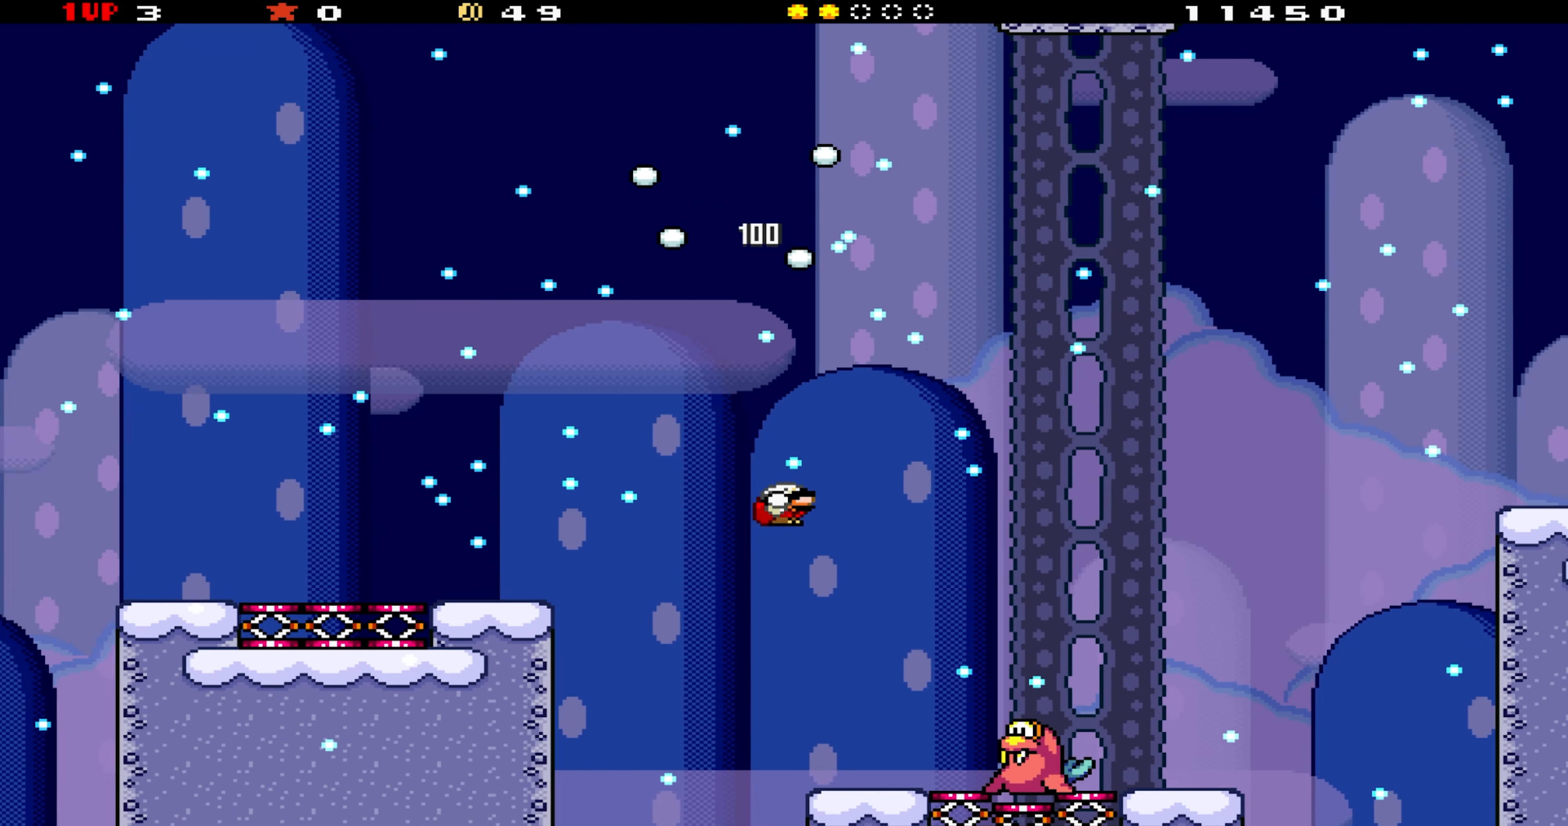
{"buttons": ["Y", "DPAD_LEFT"], "events": [[100, "DPAD_DOWN", "up"], [200, "B", "down"], [200, "DPAD_RIGHT", "up"], [233, "DPAD_LEFT", "down"], [400, "B", "up"]]}
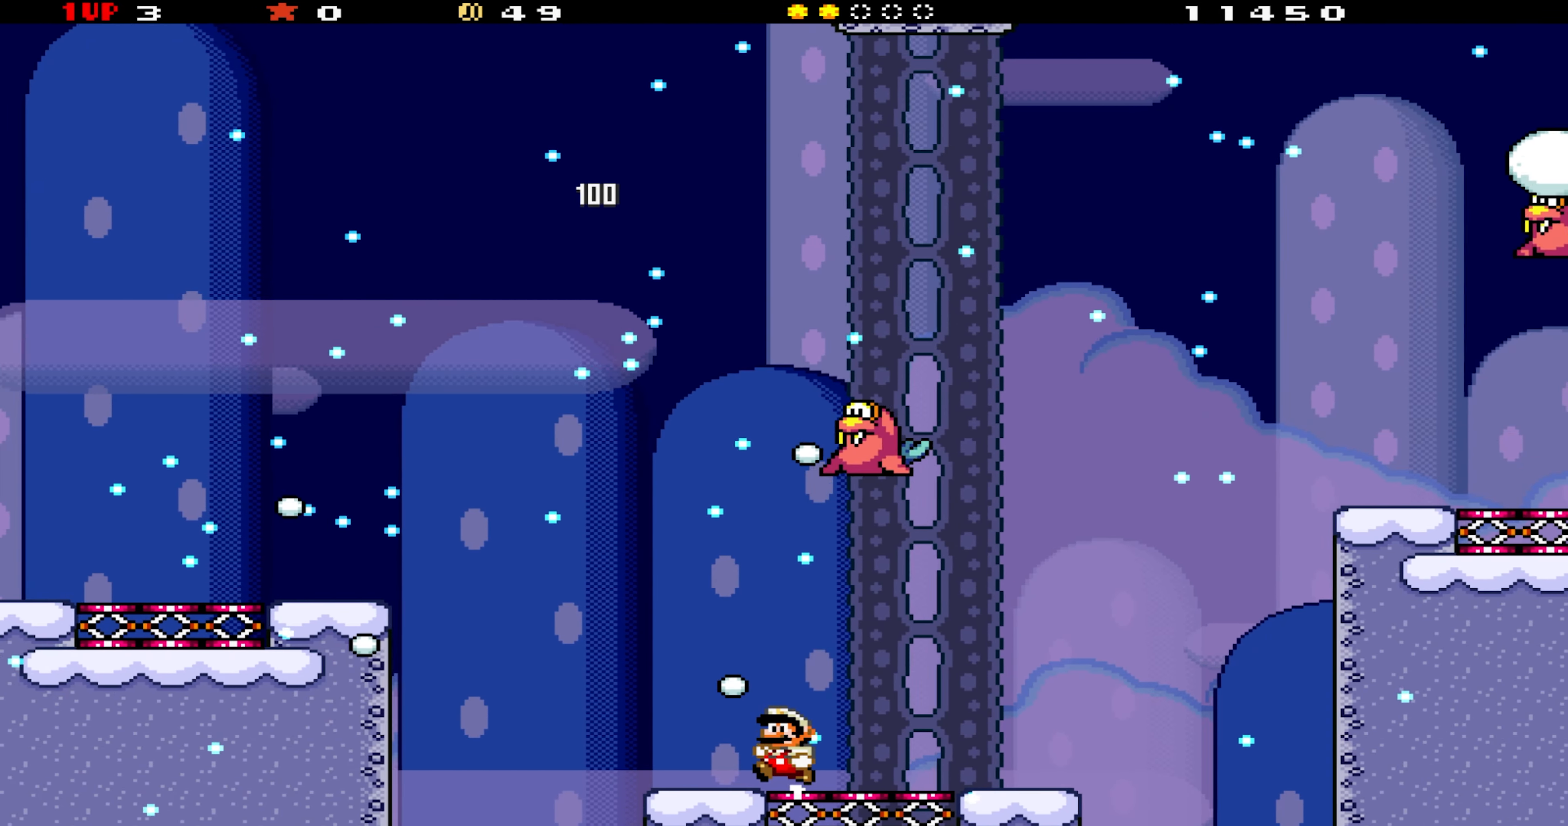
{"buttons": ["Y", "DPAD_UP", "DPAD_RIGHT"], "events": [[183, "B", "down"], [217, "Y", "up"], [267, "DPAD_LEFT", "up"], [300, "DPAD_RIGHT", "down"], [367, "DPAD_UP", "down"], [450, "Y", "down"], [467, "B", "up"]]}
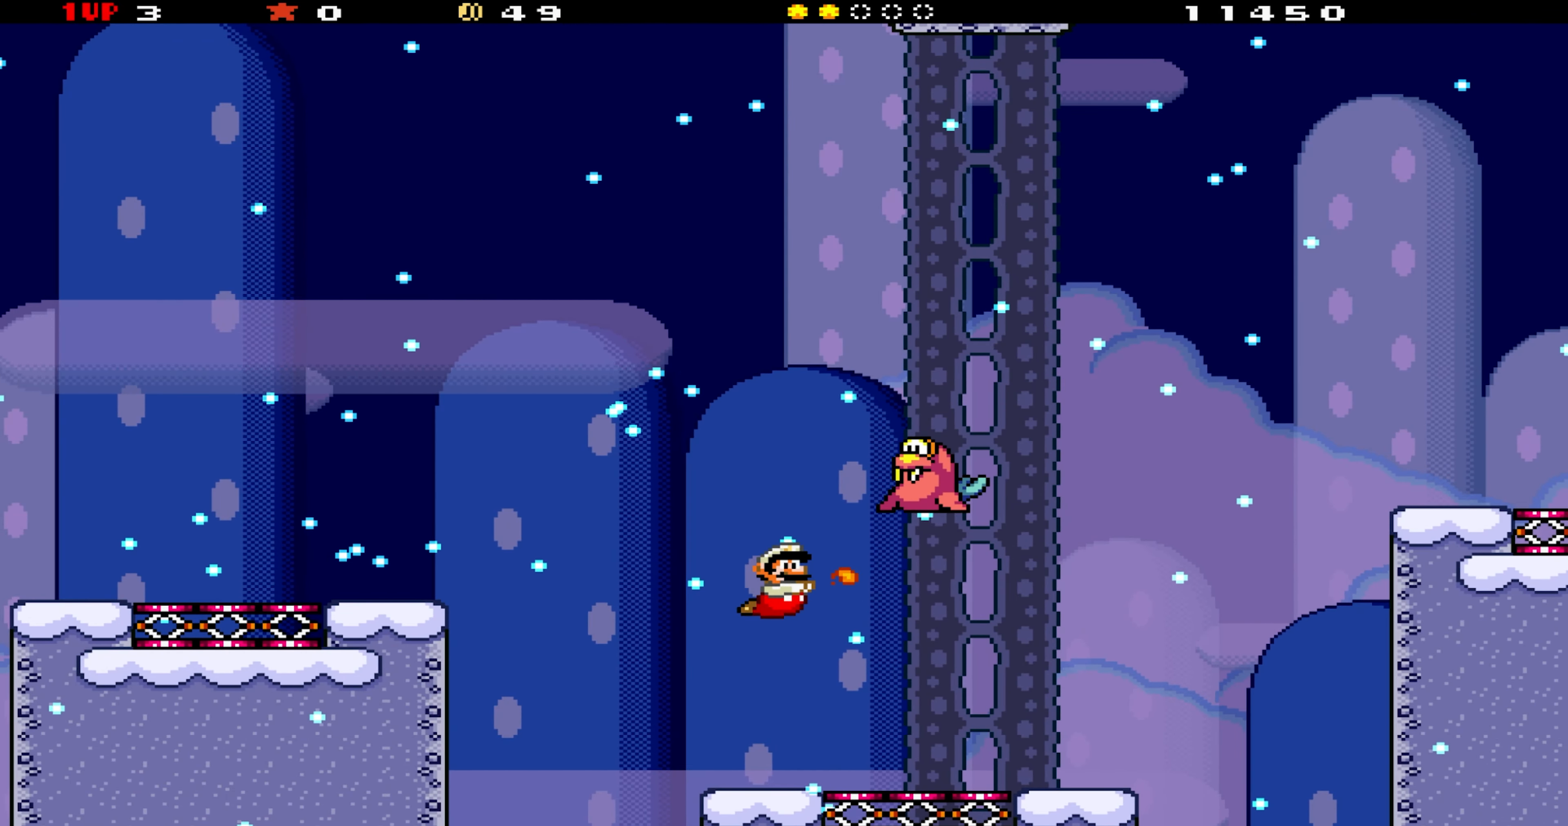
{"buttons": ["Y", "DPAD_RIGHT"], "events": [[50, "DPAD_RIGHT", "up"], [50, "DPAD_UP", "up"], [100, "DPAD_LEFT", "down"], [233, "DPAD_LEFT", "up"], [250, "DPAD_RIGHT", "down"]]}
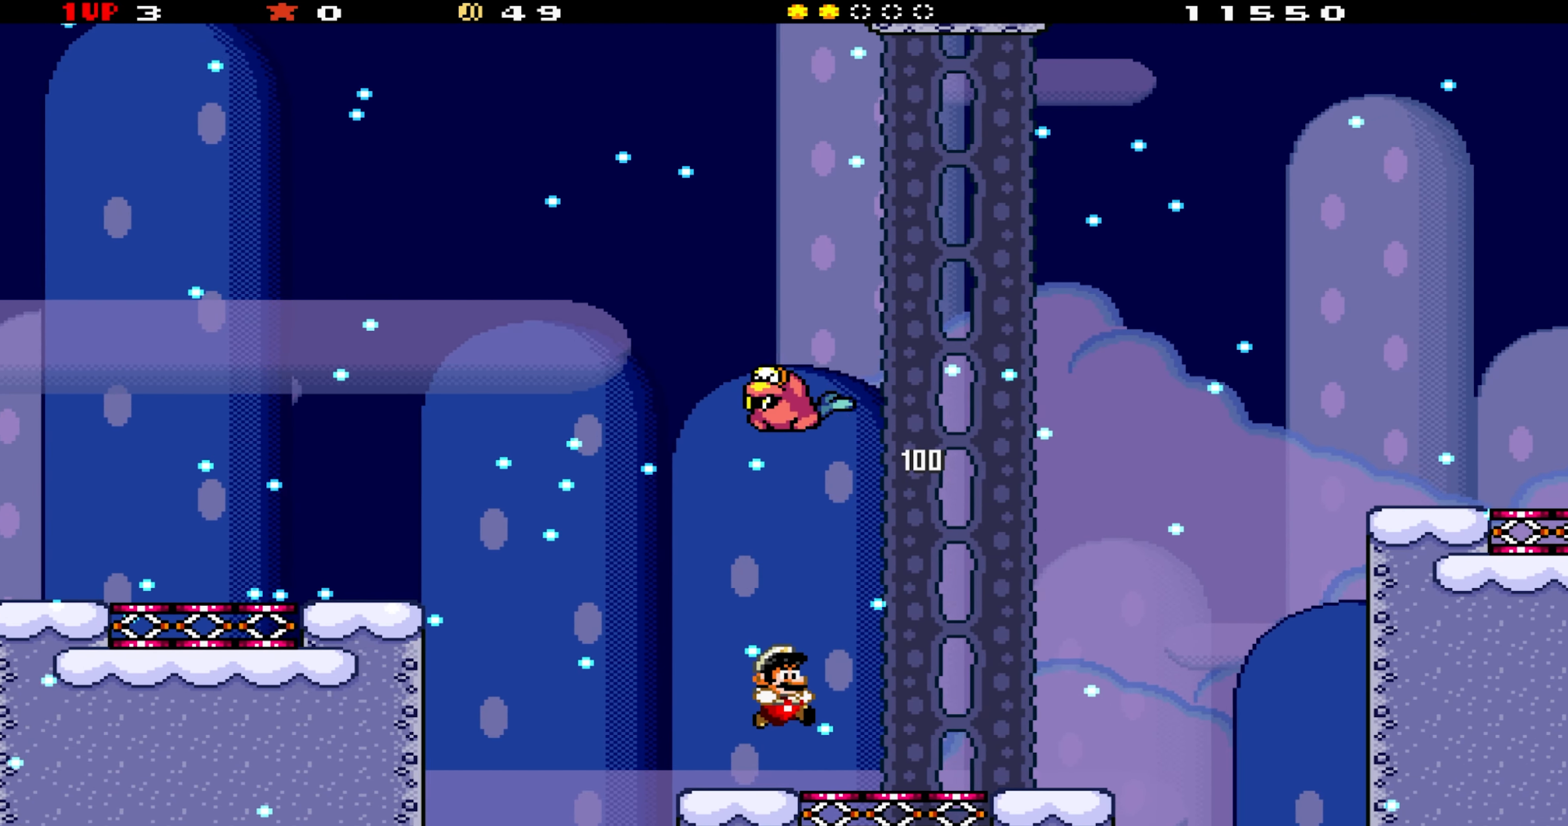
{"buttons": ["B", "Y", "DPAD_RIGHT"], "events": [[183, "DPAD_RIGHT", "up"], [200, "B", "down"], [200, "DPAD_LEFT", "down"], [283, "B", "up"], [367, "DPAD_LEFT", "up"], [433, "B", "down"], [467, "DPAD_RIGHT", "down"]]}
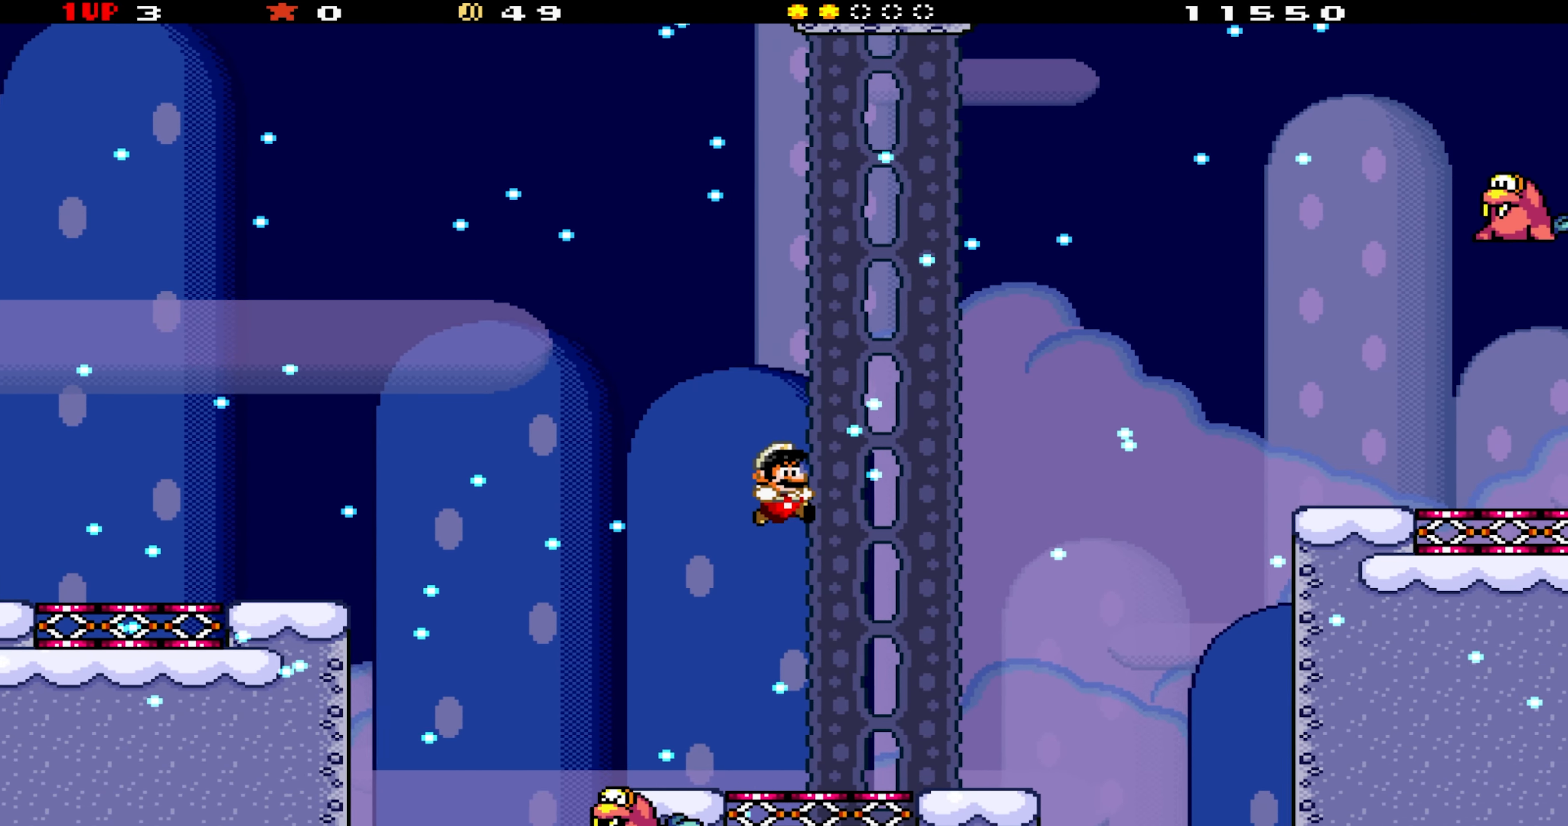
{"buttons": ["Y"], "events": [[67, "B", "up"], [350, "DPAD_RIGHT", "up"], [383, "Y", "up"], [400, "DPAD_UP", "down"], [450, "Y", "down"], [483, "DPAD_UP", "up"]]}
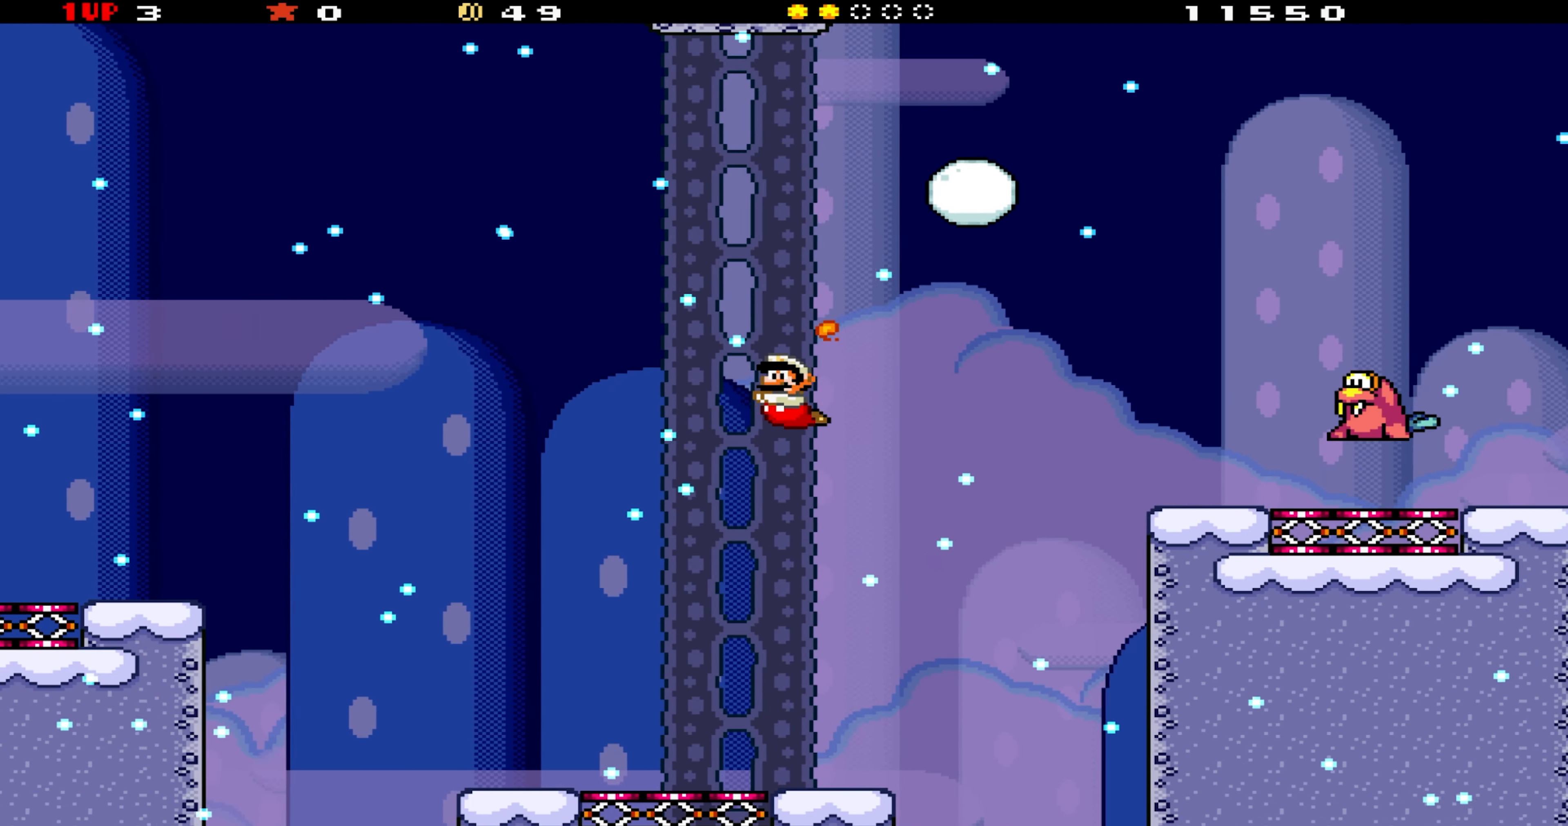
{"buttons": ["Y"], "events": [[17, "DPAD_LEFT", "down"], [167, "DPAD_DOWN", "down"], [200, "DPAD_LEFT", "up"], [267, "DPAD_DOWN", "up"], [350, "DPAD_RIGHT", "down"], [467, "DPAD_RIGHT", "up"]]}
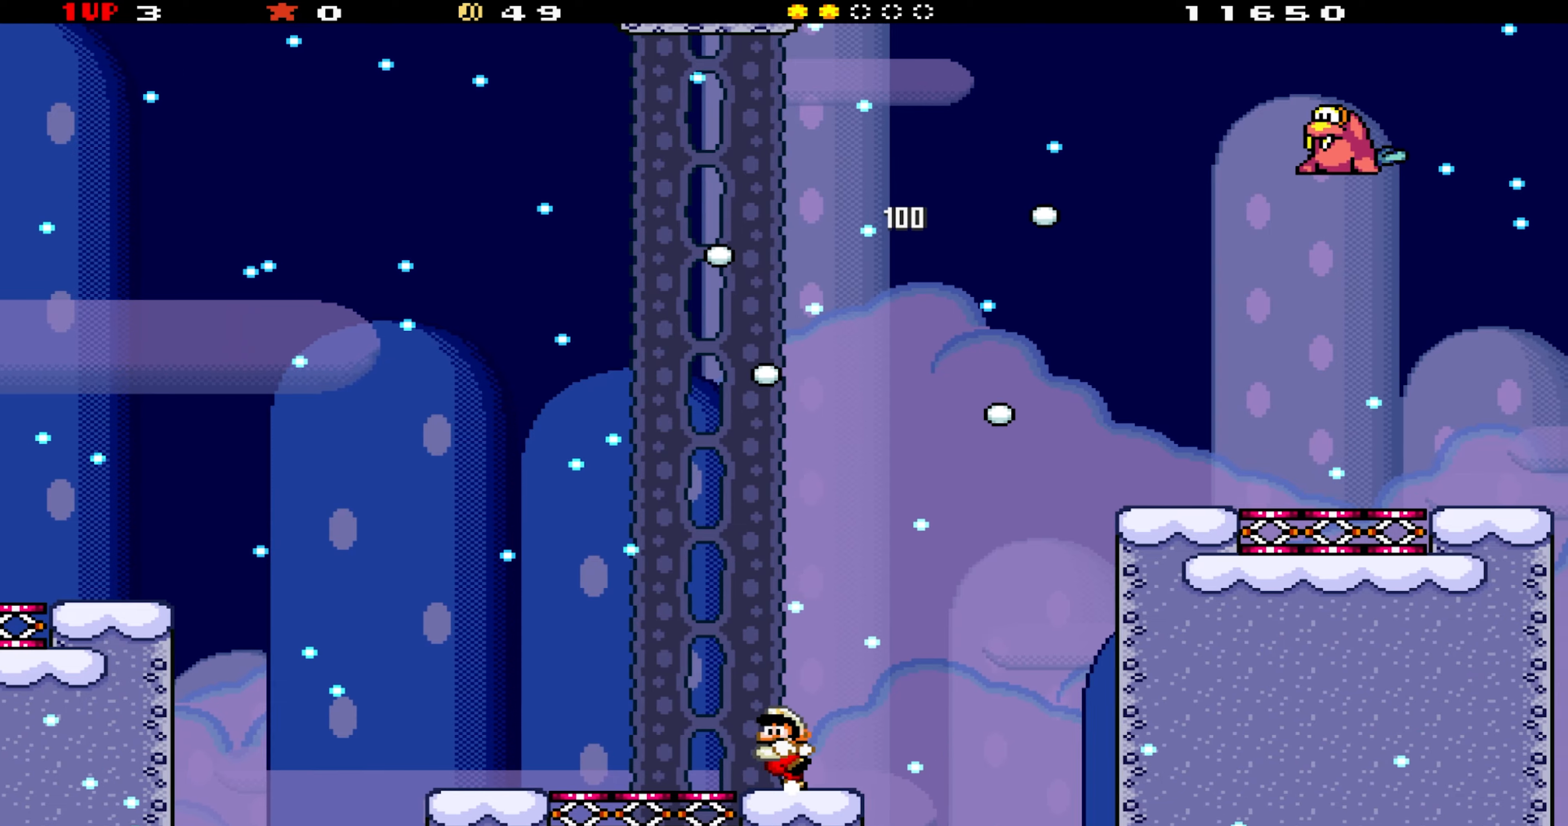
{"buttons": ["B", "DPAD_UP", "DPAD_RIGHT"], "events": [[17, "DPAD_LEFT", "down"], [100, "B", "down"], [200, "DPAD_LEFT", "up"], [217, "DPAD_RIGHT", "down"], [234, "Y", "up"], [434, "DPAD_UP", "down"]]}
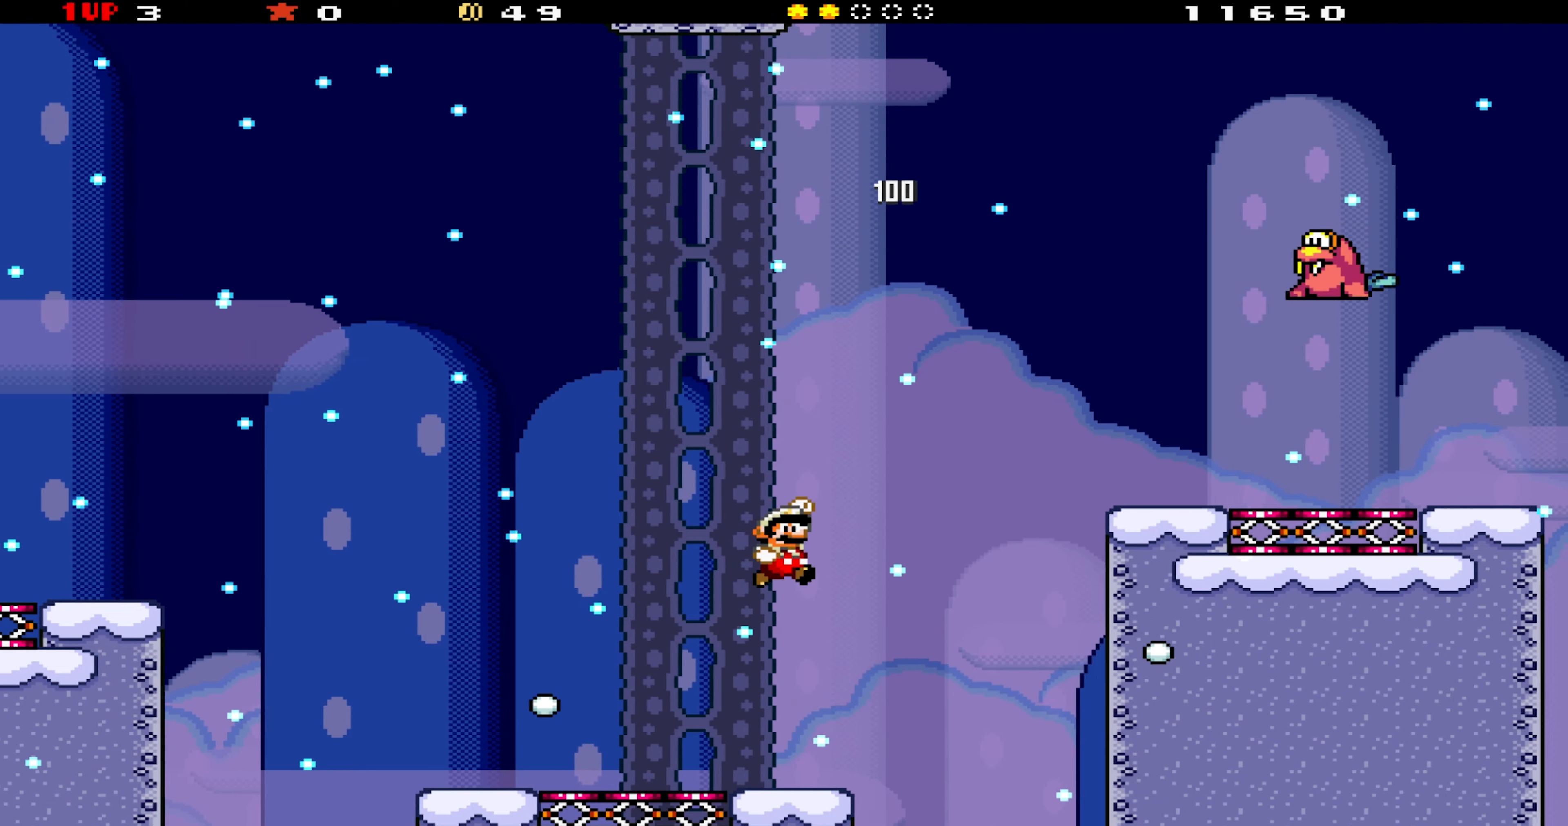
{"buttons": ["Y"], "events": [[67, "Y", "down"], [84, "B", "up"], [84, "DPAD_RIGHT", "up"], [134, "DPAD_UP", "up"], [167, "DPAD_LEFT", "down"], [450, "DPAD_LEFT", "up"]]}
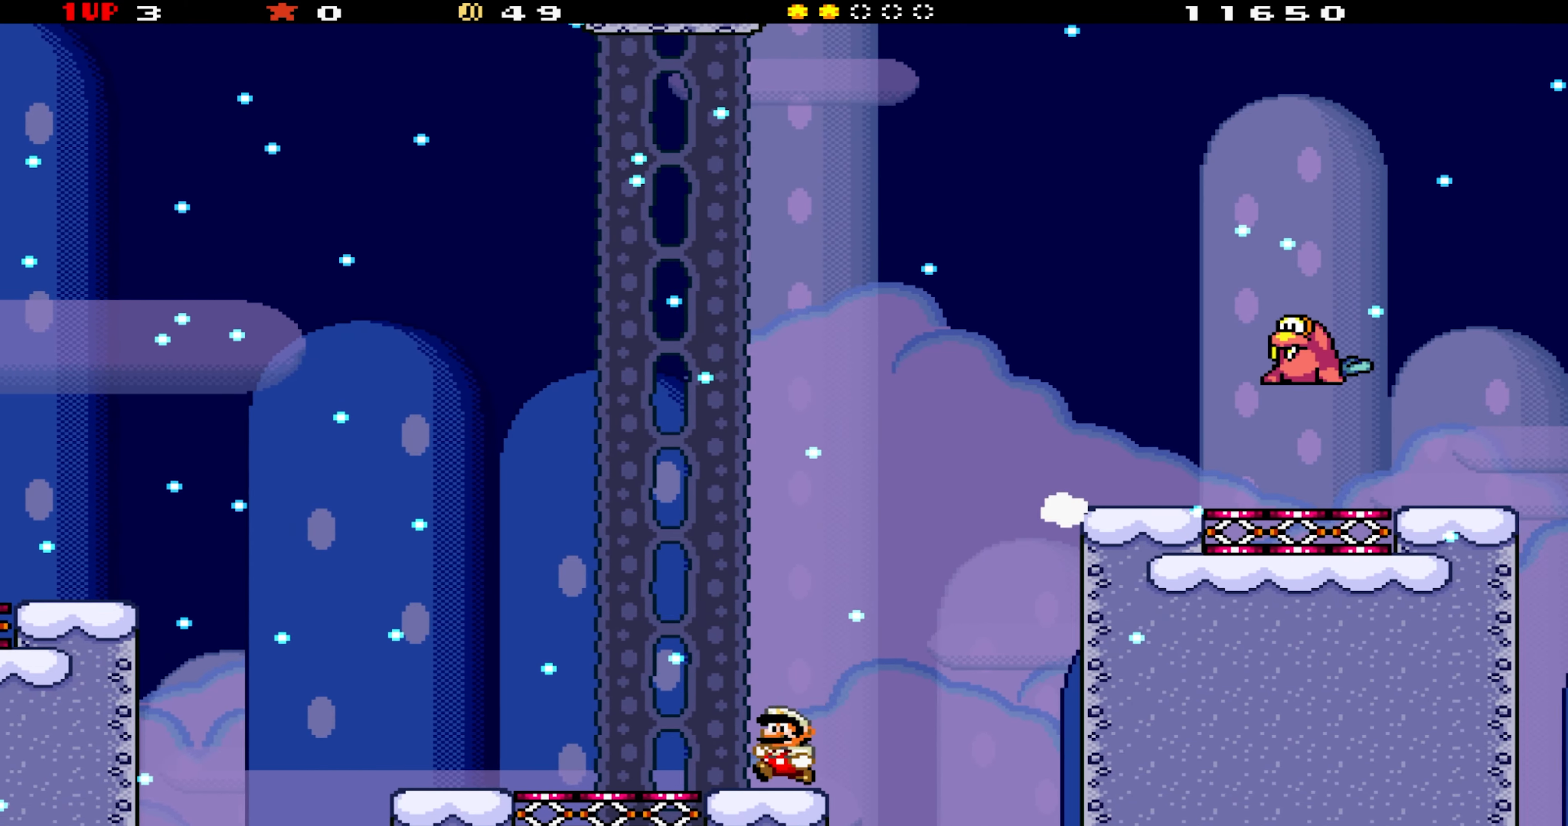
{"buttons": ["B", "DPAD_UP"], "events": [[150, "B", "down"], [200, "Y", "up"], [217, "DPAD_RIGHT", "down"], [334, "DPAD_UP", "down"], [450, "DPAD_RIGHT", "up"]]}
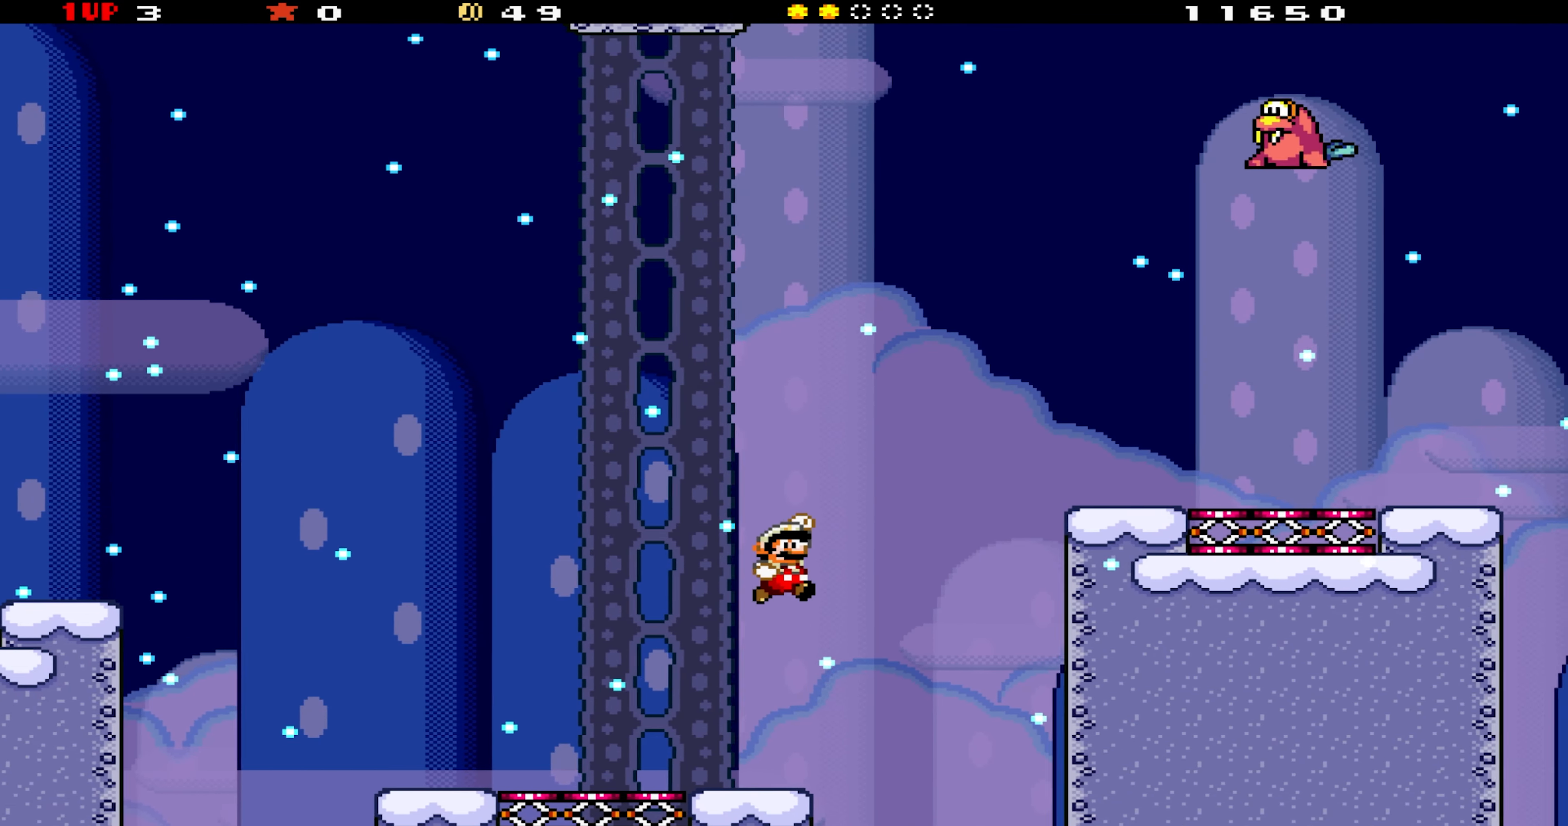
{"buttons": ["Y"], "events": [[100, "Y", "down"], [117, "DPAD_LEFT", "down"], [117, "DPAD_UP", "up"], [134, "B", "up"], [150, "DPAD_UP", "down"], [384, "DPAD_UP", "up"], [434, "DPAD_LEFT", "up"]]}
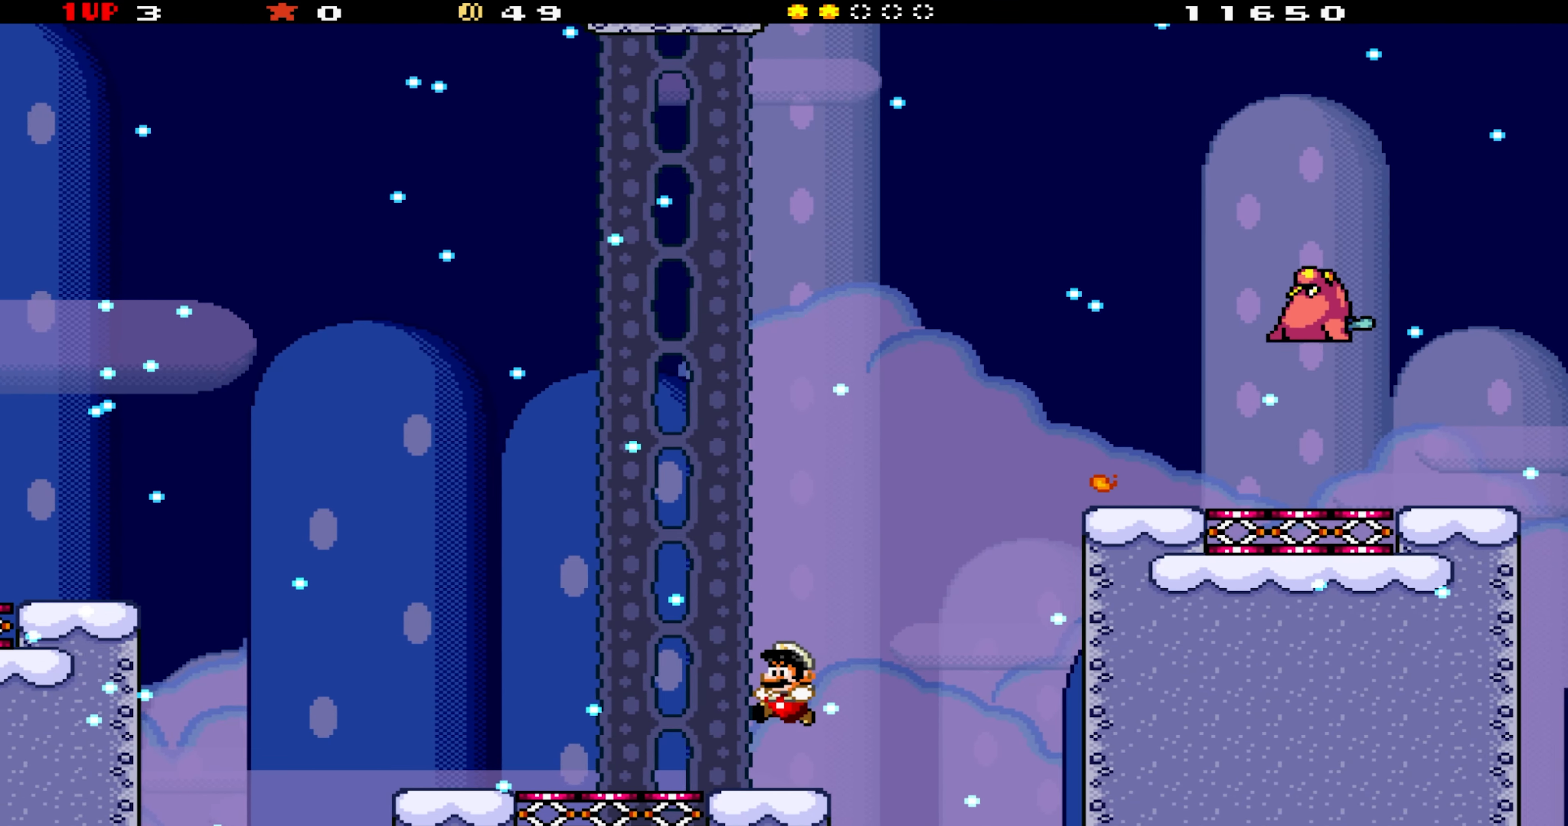
{"buttons": ["Y", "DPAD_LEFT"], "events": [[67, "DPAD_RIGHT", "down"], [234, "DPAD_RIGHT", "up"], [434, "DPAD_LEFT", "down"]]}
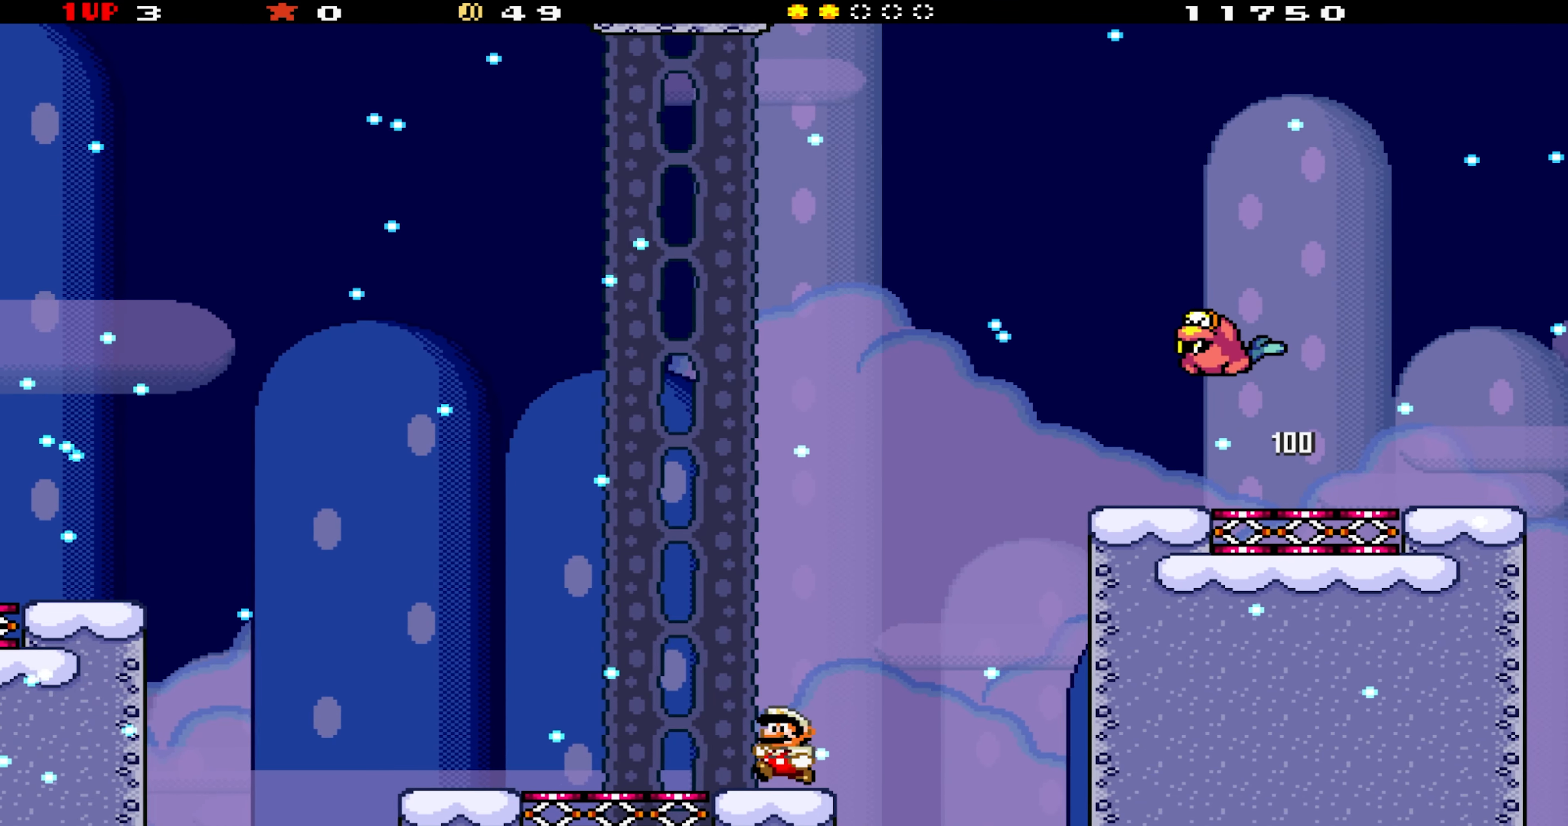
{"buttons": ["B", "Y", "DPAD_RIGHT"], "events": [[50, "B", "down"], [184, "B", "up"], [334, "B", "down"], [334, "DPAD_LEFT", "up"], [500, "DPAD_RIGHT", "down"]]}
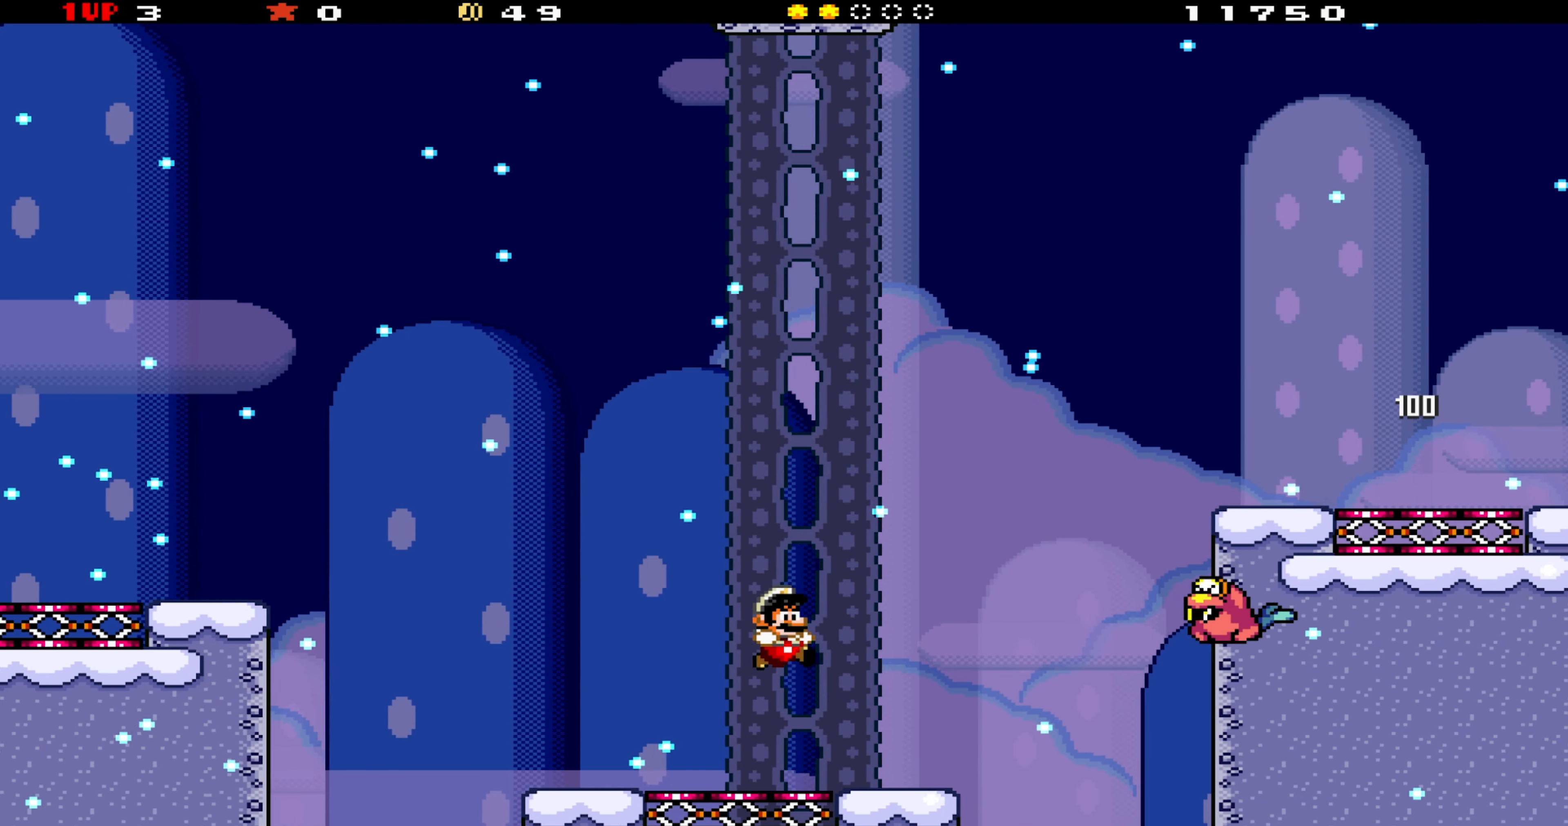
{"buttons": ["Y", "DPAD_LEFT"], "events": [[50, "B", "up"], [84, "DPAD_RIGHT", "up"], [167, "DPAD_LEFT", "down"]]}
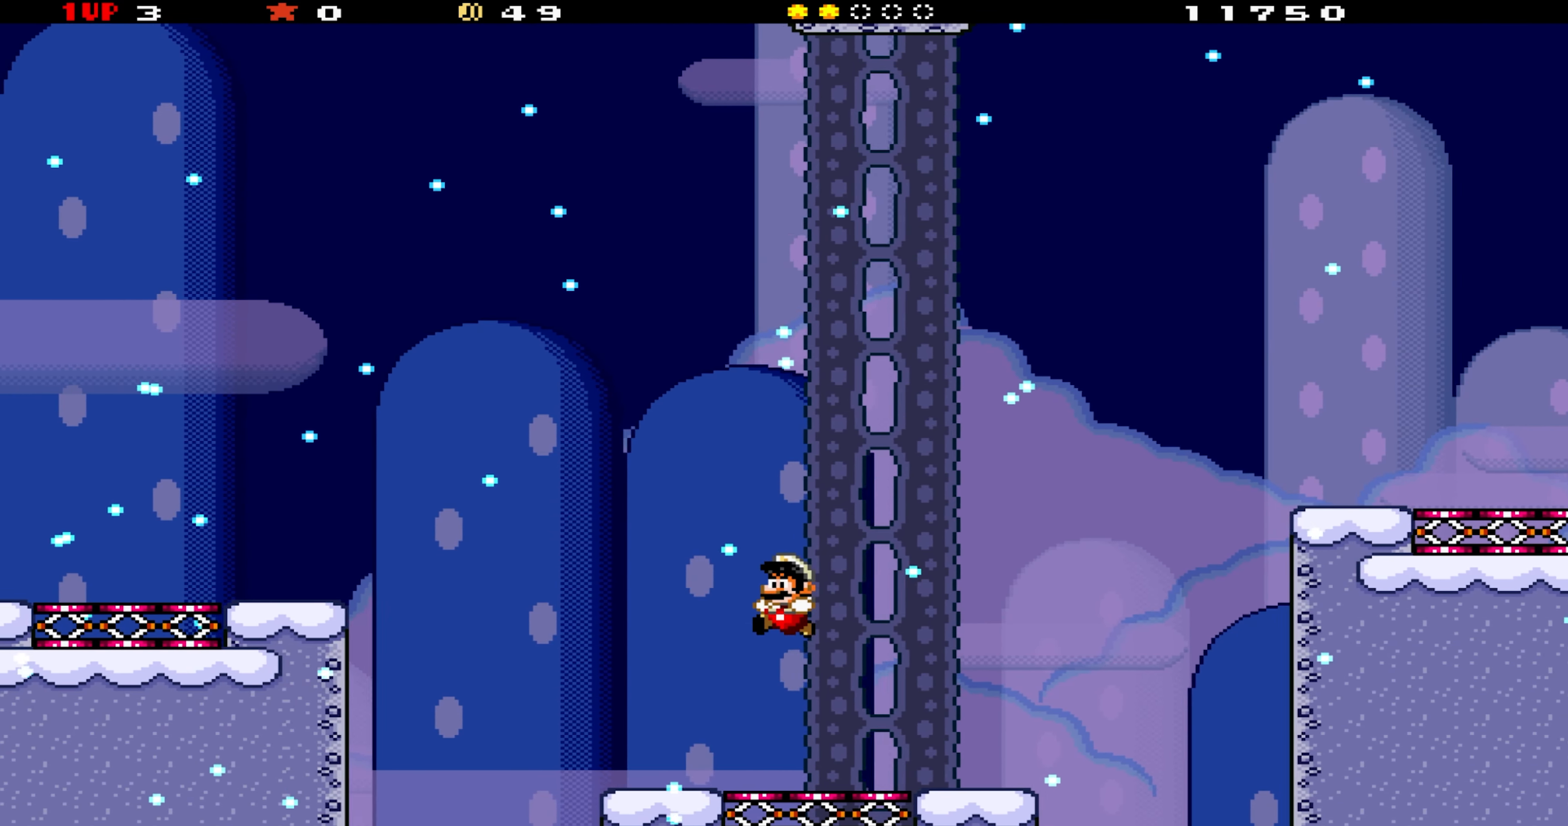
{"buttons": ["Y"], "events": [[217, "DPAD_LEFT", "up"], [250, "DPAD_RIGHT", "down"], [417, "DPAD_RIGHT", "up"]]}
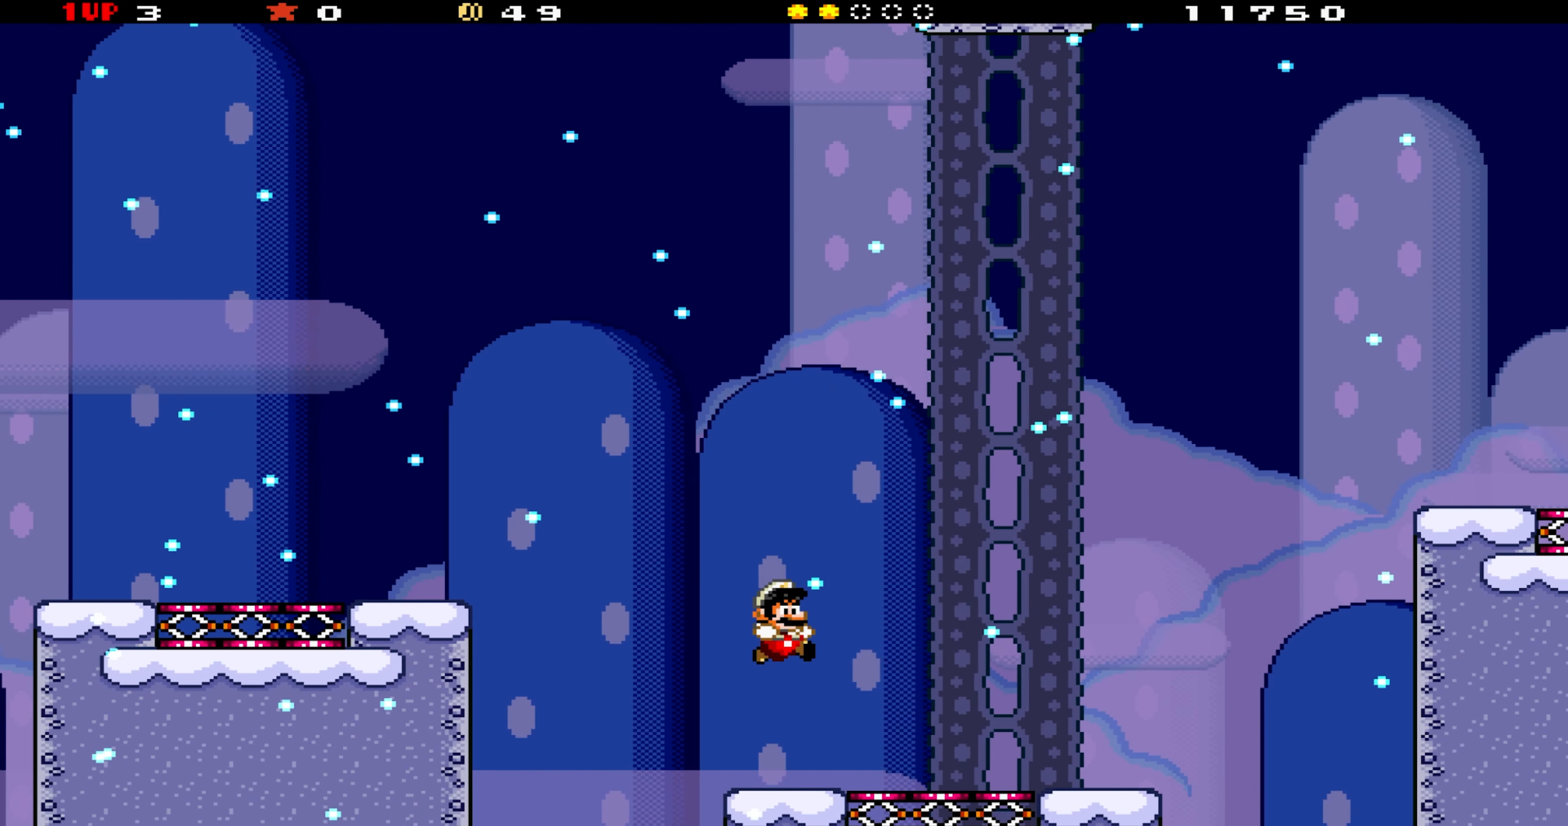
{"buttons": ["B", "Y"], "events": [[134, "DPAD_RIGHT", "down"], [234, "B", "down"], [300, "B", "up"], [434, "DPAD_RIGHT", "up"], [467, "B", "down"]]}